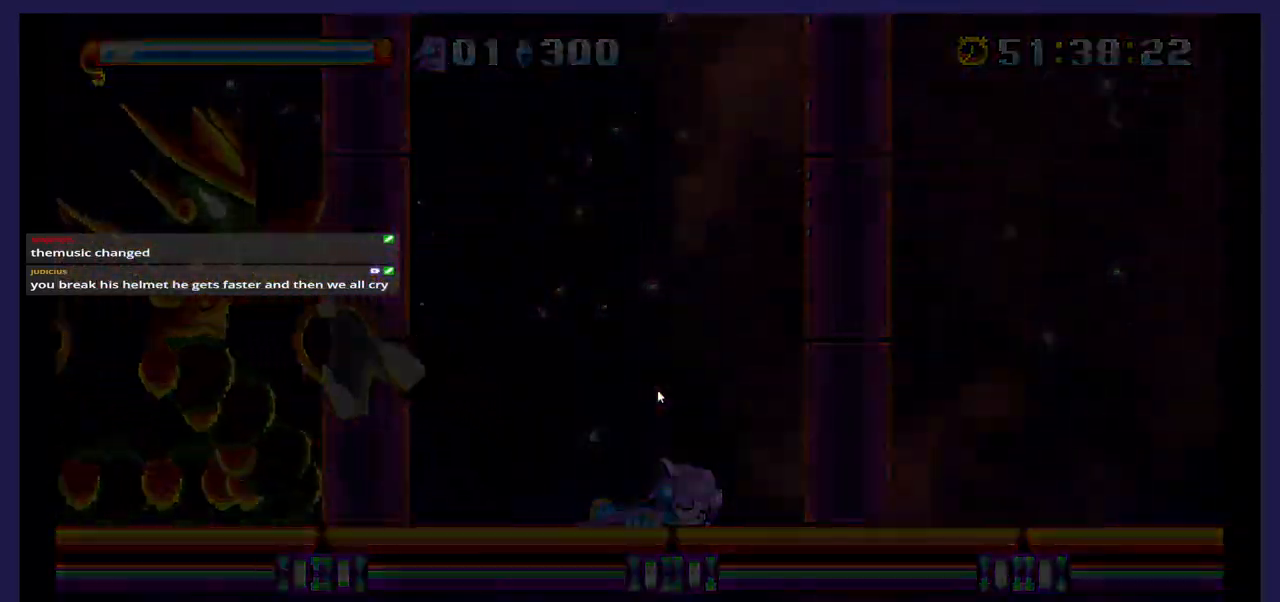
Gameplay with a controller (Xbox layout); each line is a JSON object with the inputs held at the frame after it. "events" lists button and stick changes between this image and that frame as [ms after this image, input, new state], when the widget could be followed in between. Not read: left_stick right_stick.
{"buttons": [], "events": []}
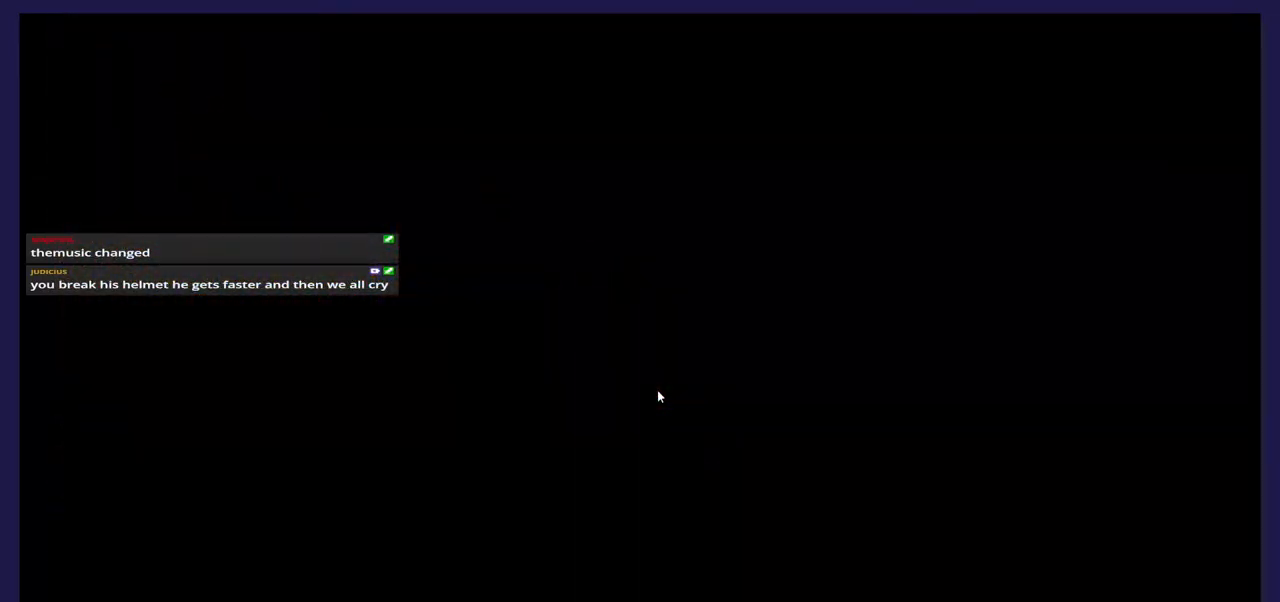
{"buttons": [], "events": []}
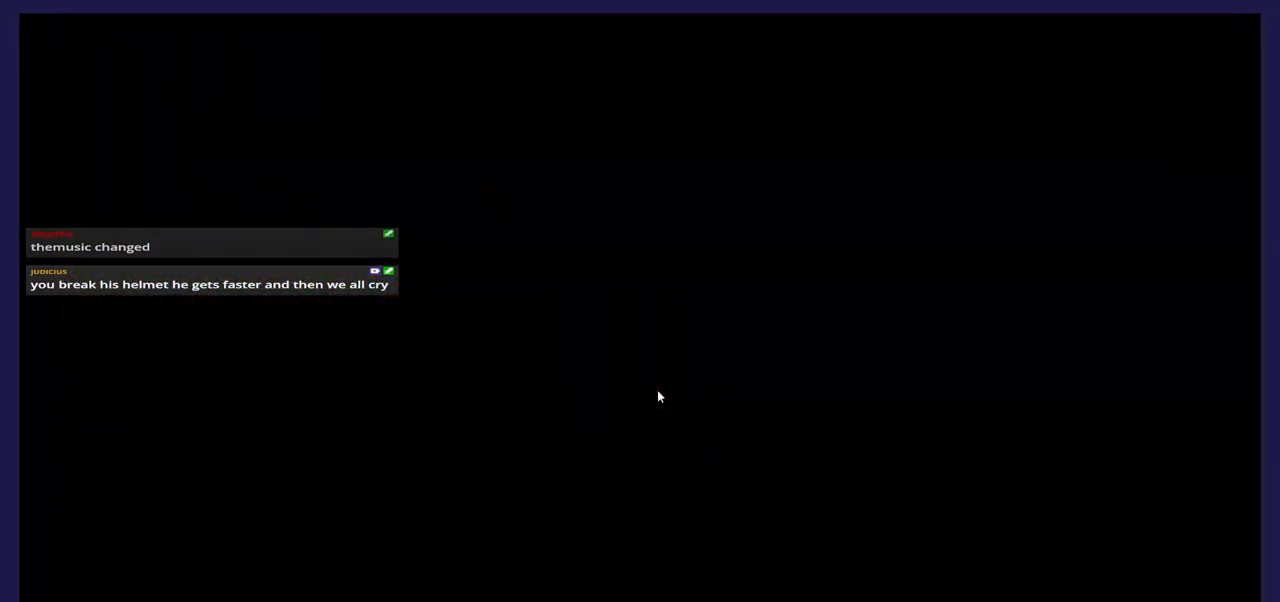
{"buttons": [], "events": []}
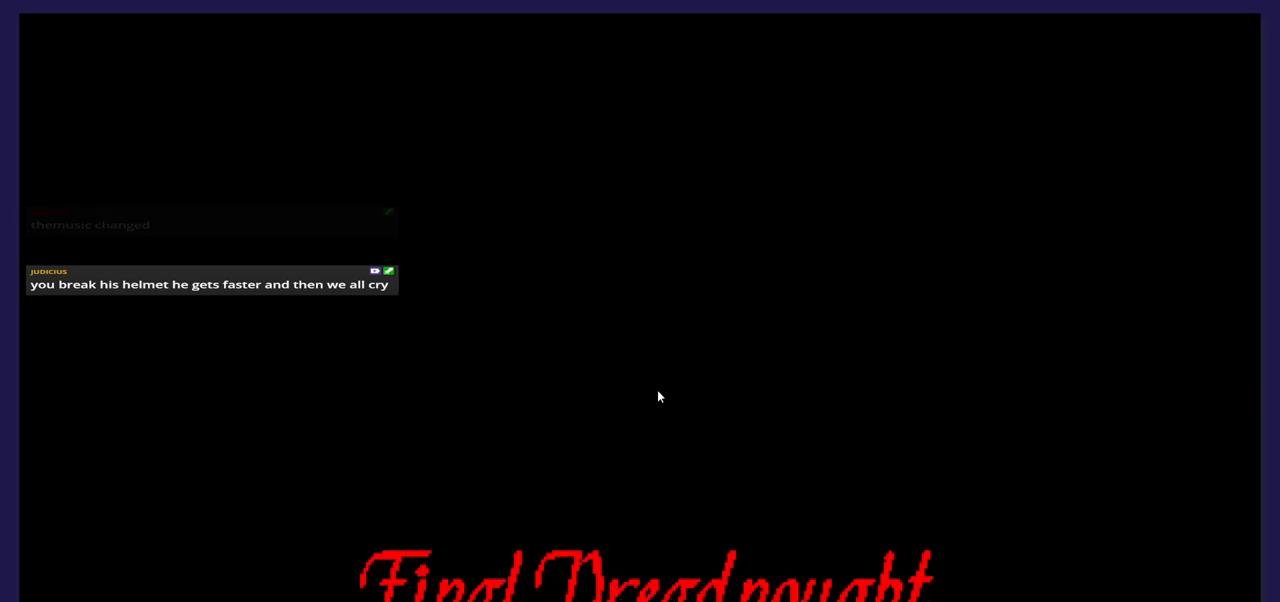
{"buttons": [], "events": []}
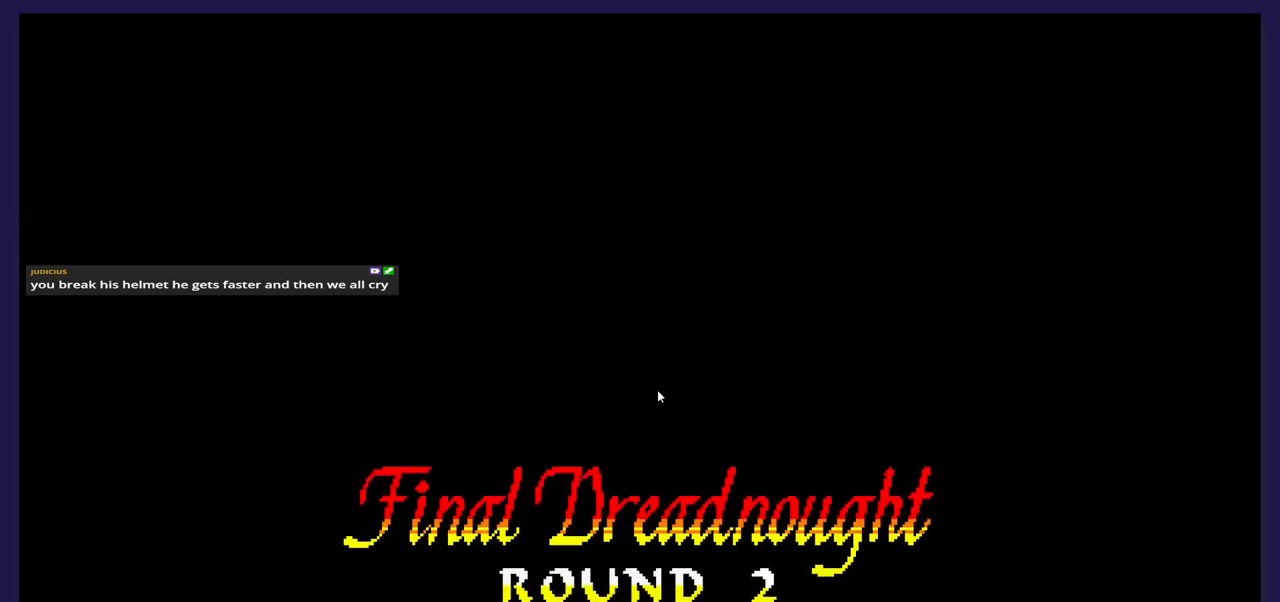
{"buttons": [], "events": []}
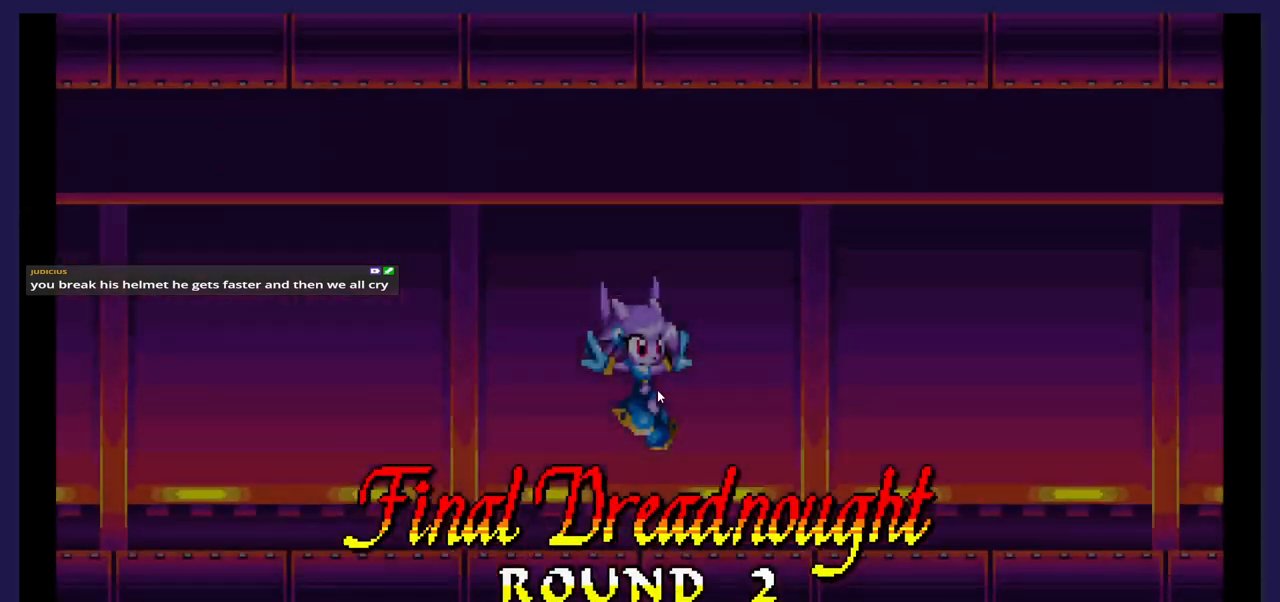
{"buttons": [], "events": []}
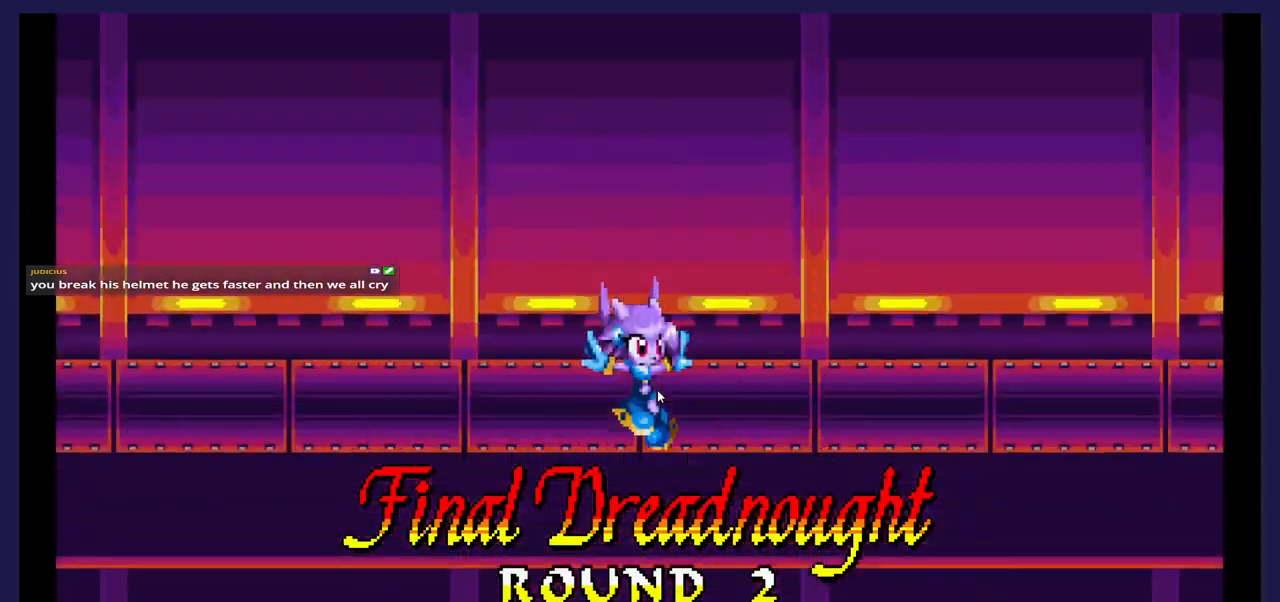
{"buttons": [], "events": []}
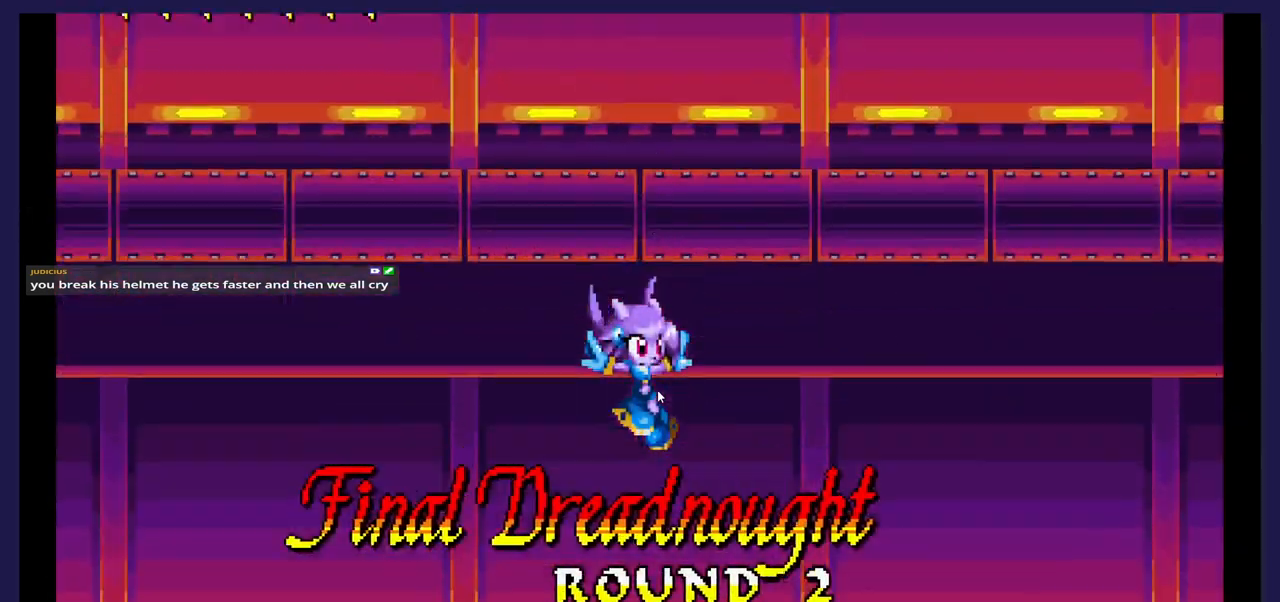
{"buttons": [], "events": []}
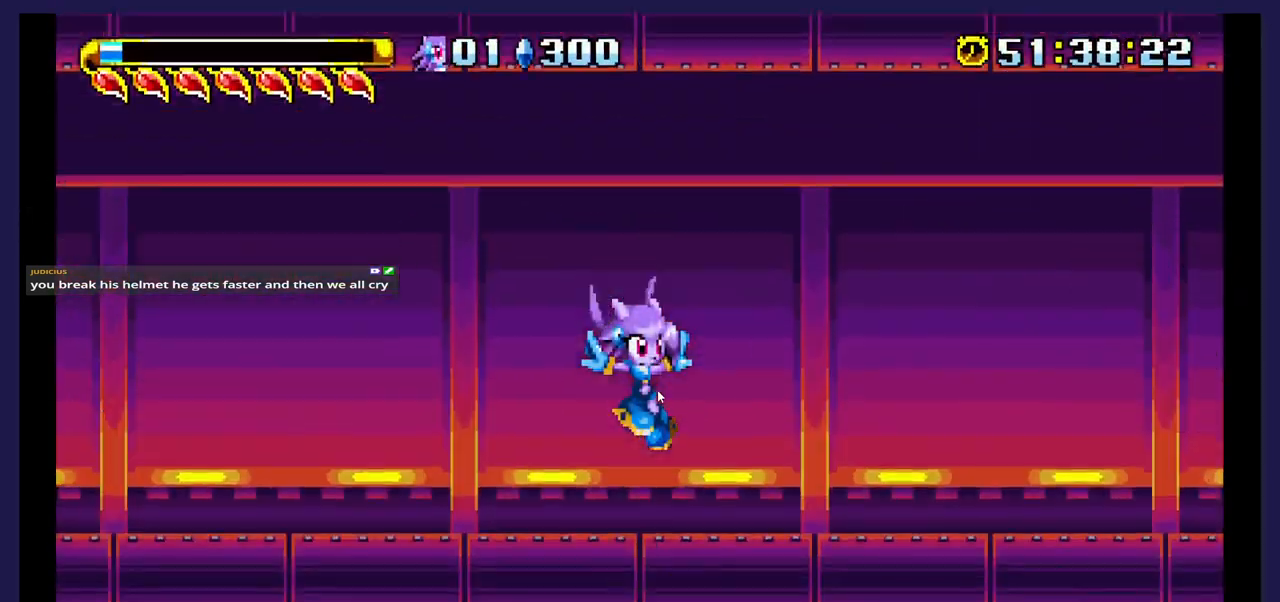
{"buttons": [], "events": []}
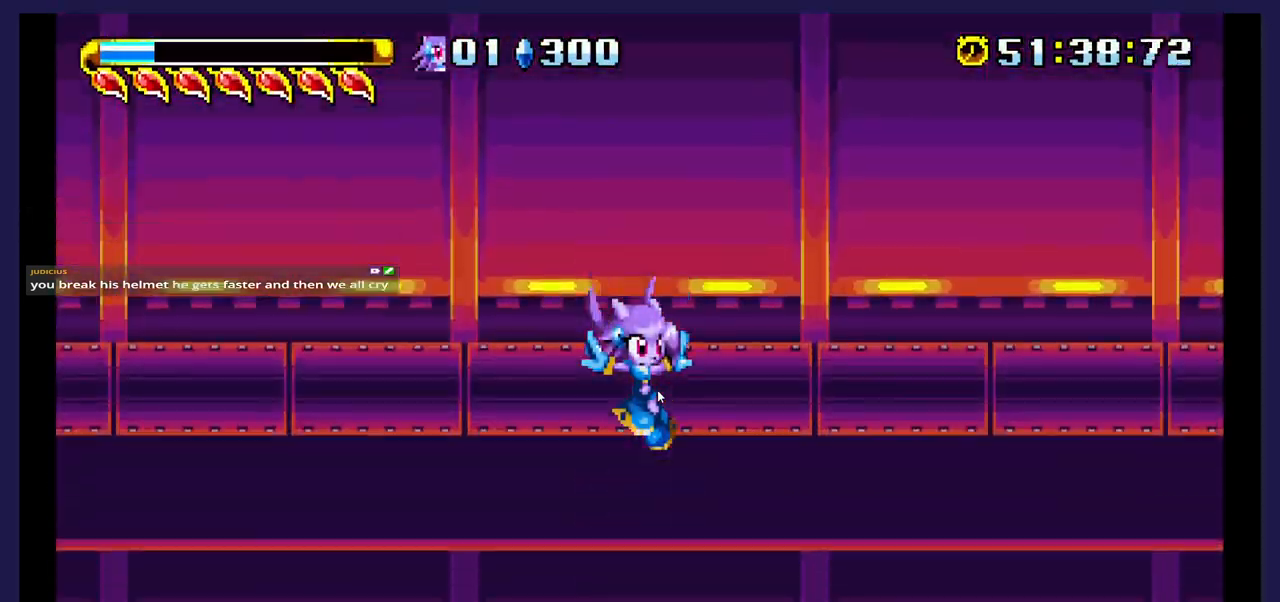
{"buttons": ["DPAD_LEFT"], "events": [[33, "DPAD_LEFT", "down"]]}
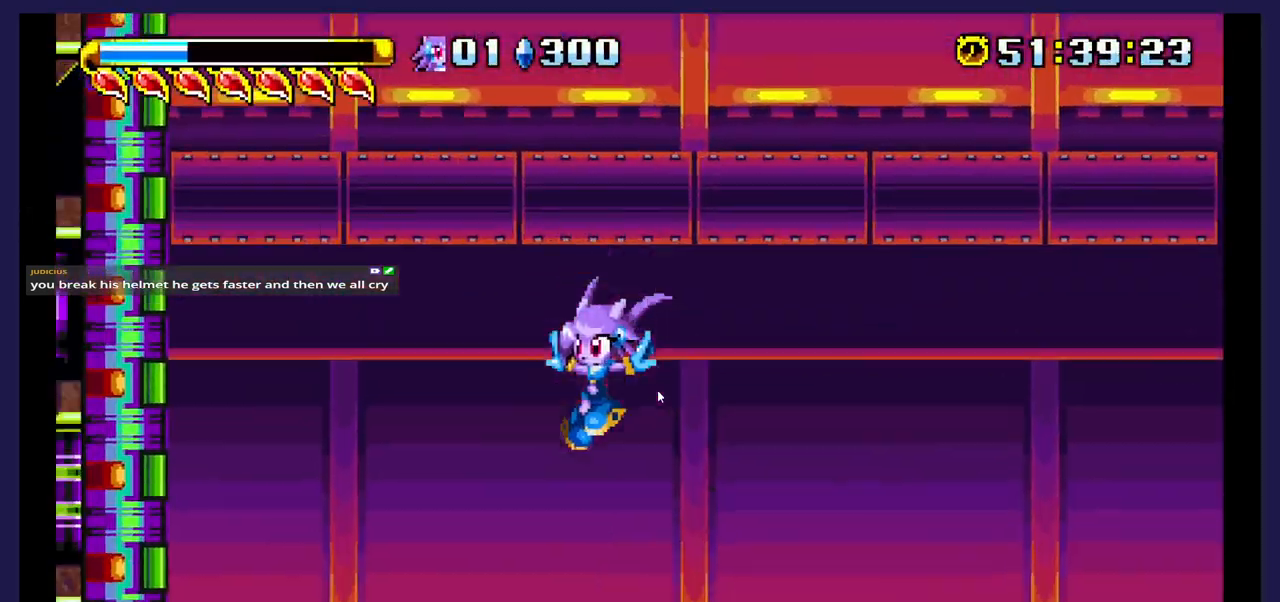
{"buttons": ["DPAD_LEFT"], "events": []}
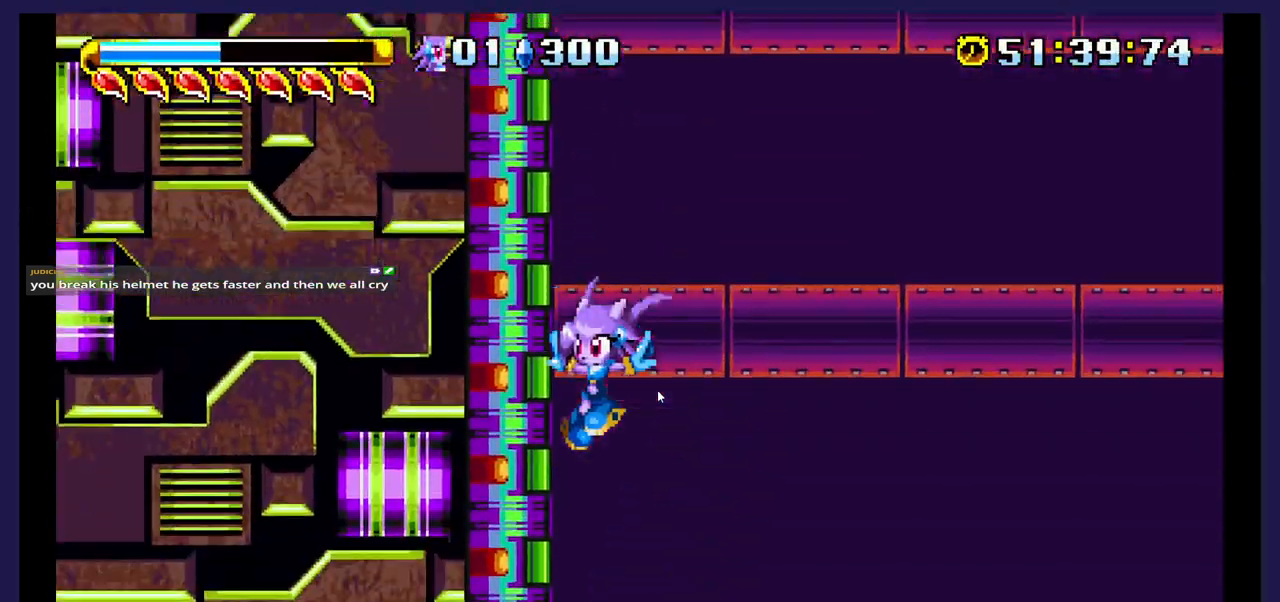
{"buttons": [], "events": [[67, "DPAD_LEFT", "up"]]}
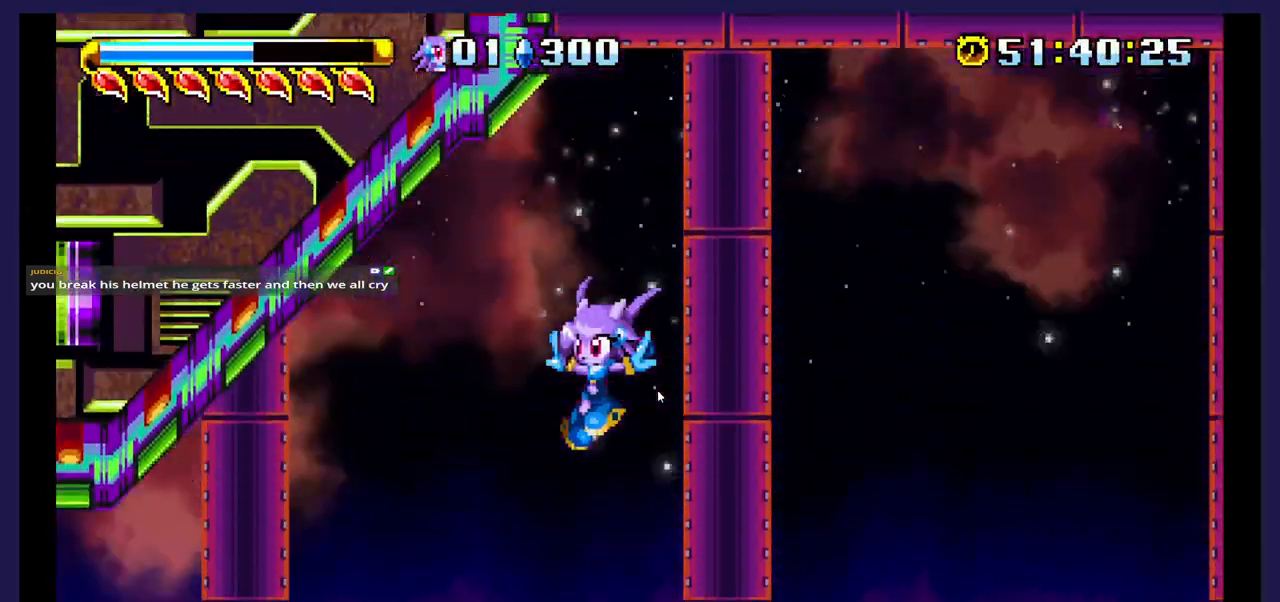
{"buttons": [], "events": []}
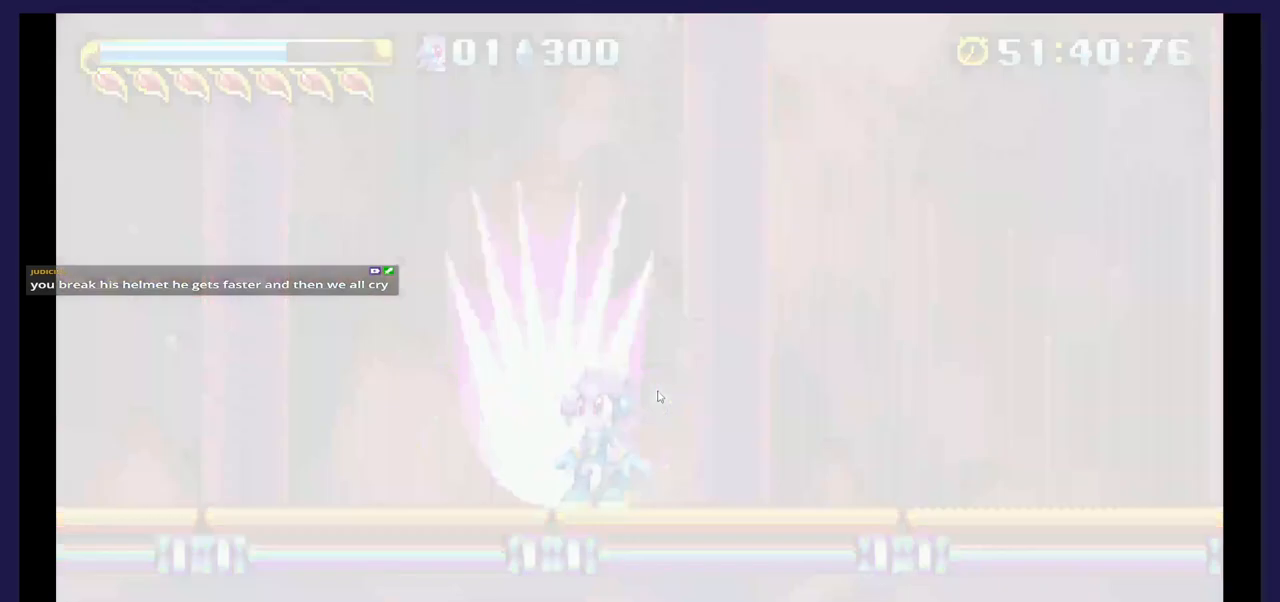
{"buttons": [], "events": []}
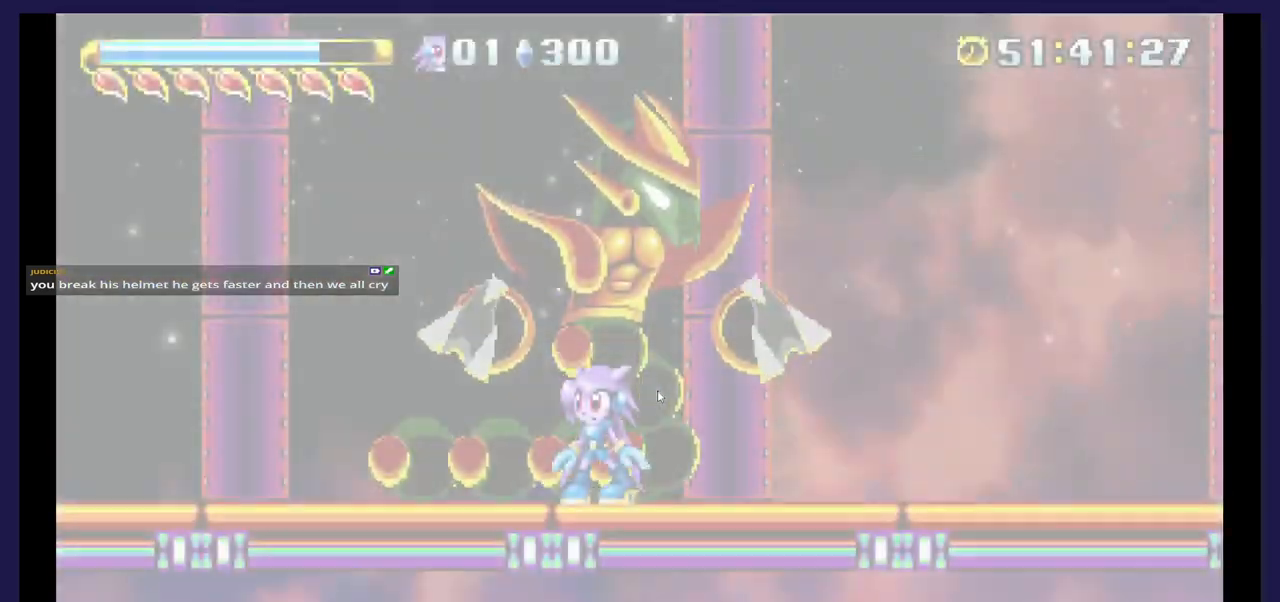
{"buttons": ["X", "DPAD_LEFT"], "events": [[83, "A", "down"], [383, "A", "up"], [433, "X", "down"], [483, "DPAD_LEFT", "down"]]}
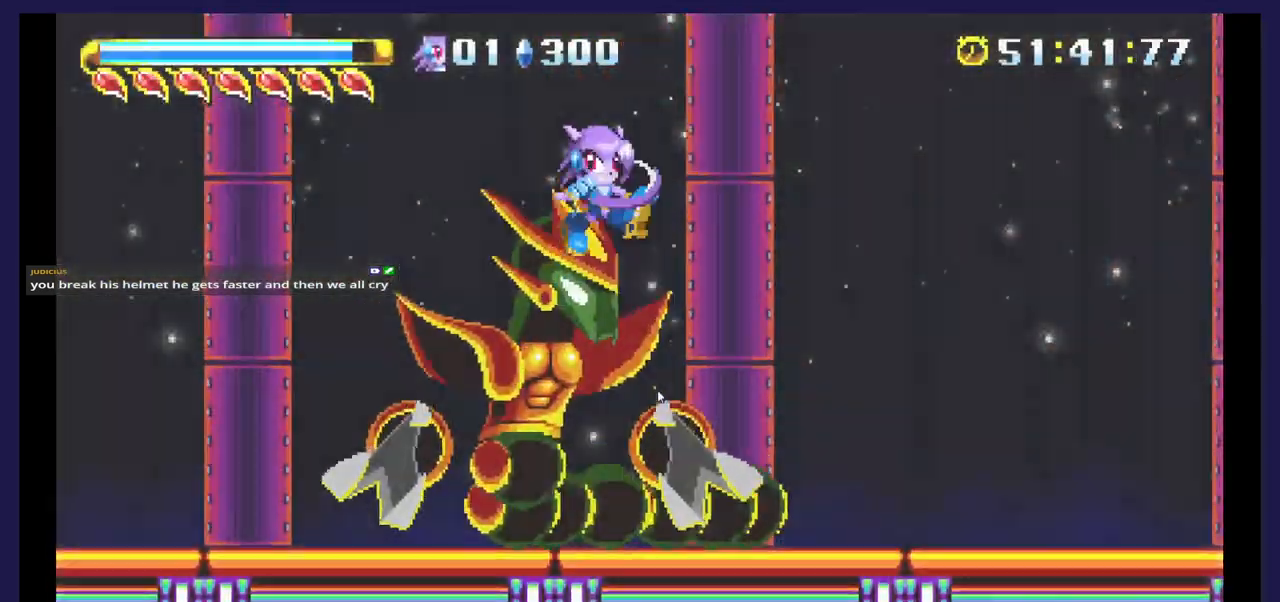
{"buttons": ["DPAD_LEFT"], "events": [[50, "X", "up"], [117, "X", "down"], [200, "X", "up"], [283, "X", "down"], [400, "X", "up"]]}
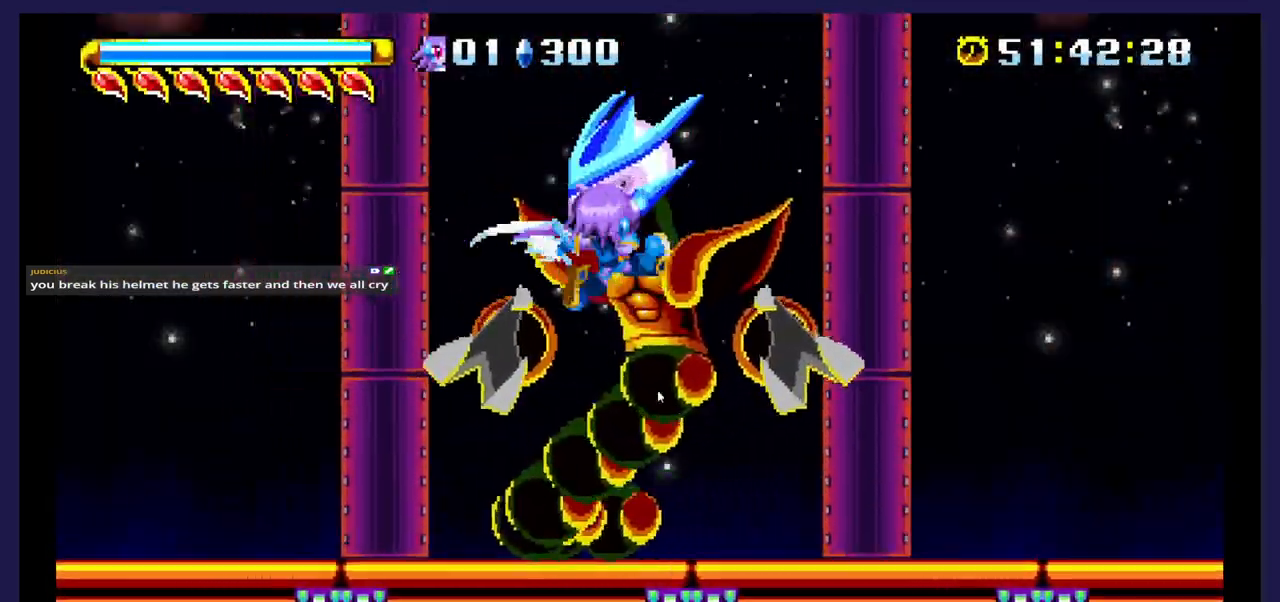
{"buttons": ["A", "DPAD_LEFT"], "events": [[433, "A", "down"]]}
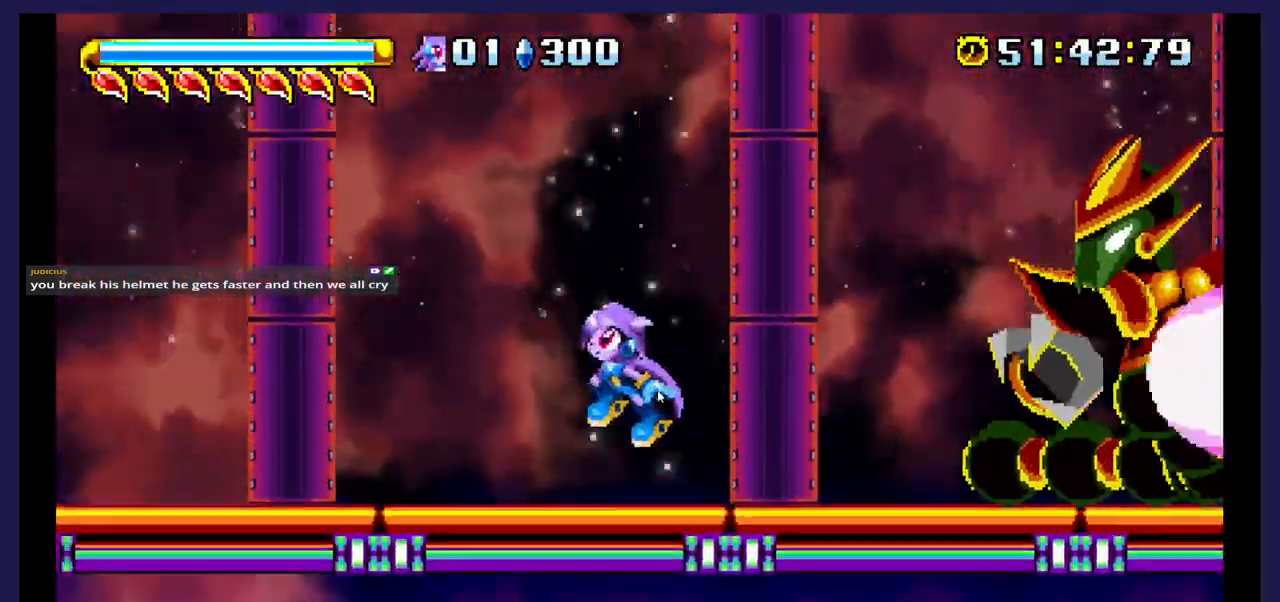
{"buttons": ["X"], "events": [[100, "DPAD_LEFT", "up"], [317, "A", "up"], [500, "X", "down"]]}